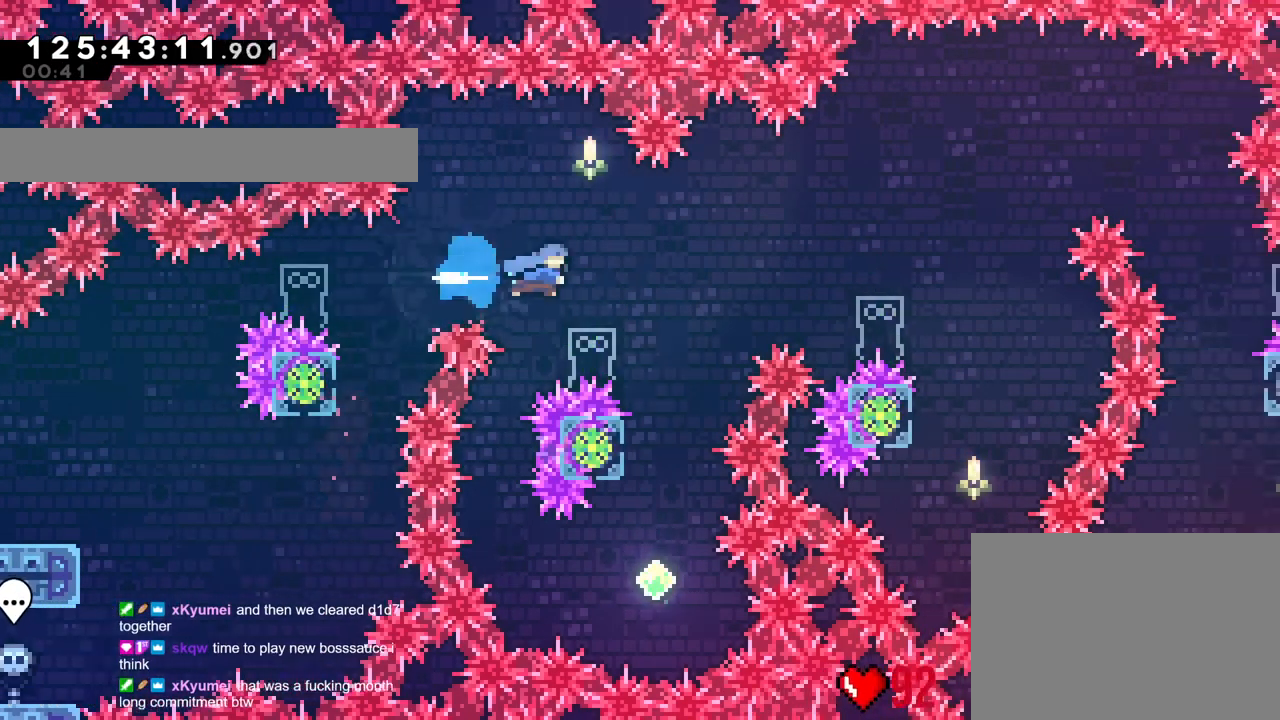
Gameplay with a controller (Nintendo layout); each line is a JSON object with the inputs held at the frame after it. "events" lists button and stick changes between this image and that frame as [ms after this image, input, new state], when the widget could be followed in between. Not read: HOME L3 R3 SELECT.
{"buttons": [], "left_stick": "center", "right_stick": "center", "events": [[16, "left_stick", "center"], [33, "L2", "up"], [217, "left_stick", "left"], [400, "left_stick", "center"]]}
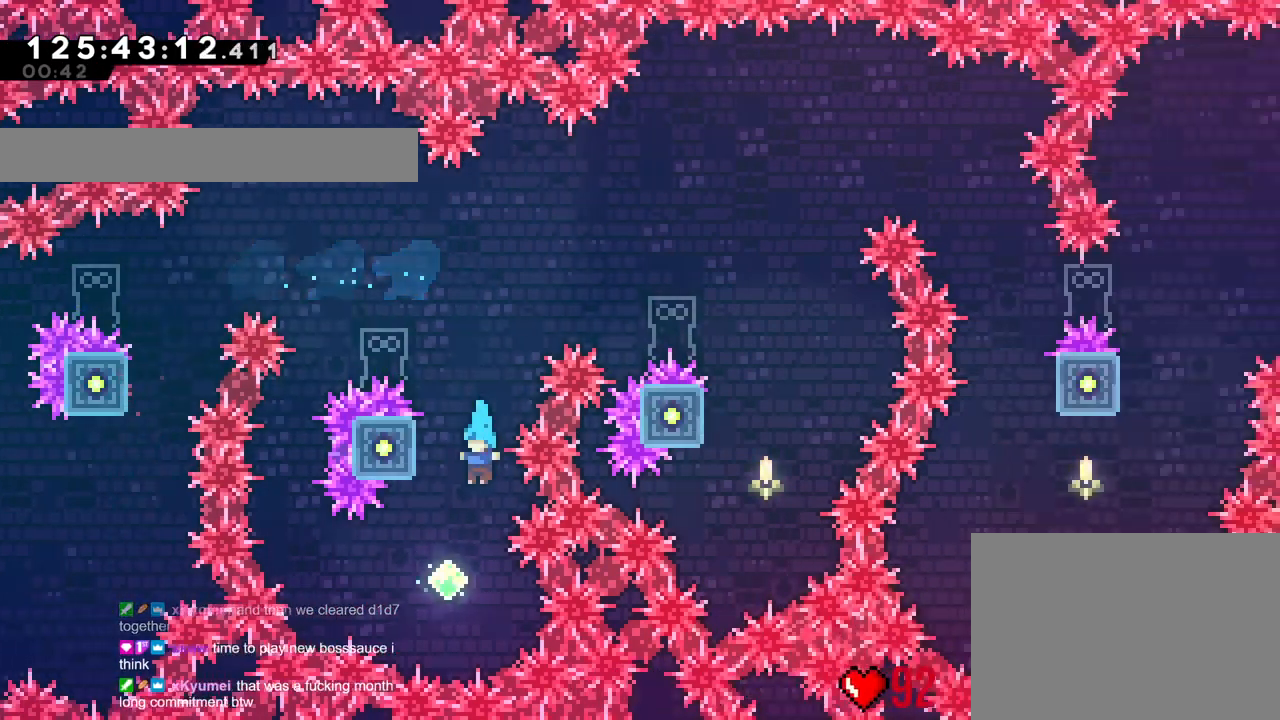
{"buttons": ["R1"], "left_stick": "center", "right_stick": "center", "events": [[50, "START", "down"], [117, "START", "up"], [251, "B", "down"], [317, "R1", "down"], [367, "B", "up"], [451, "B", "down"], [501, "B", "up"]]}
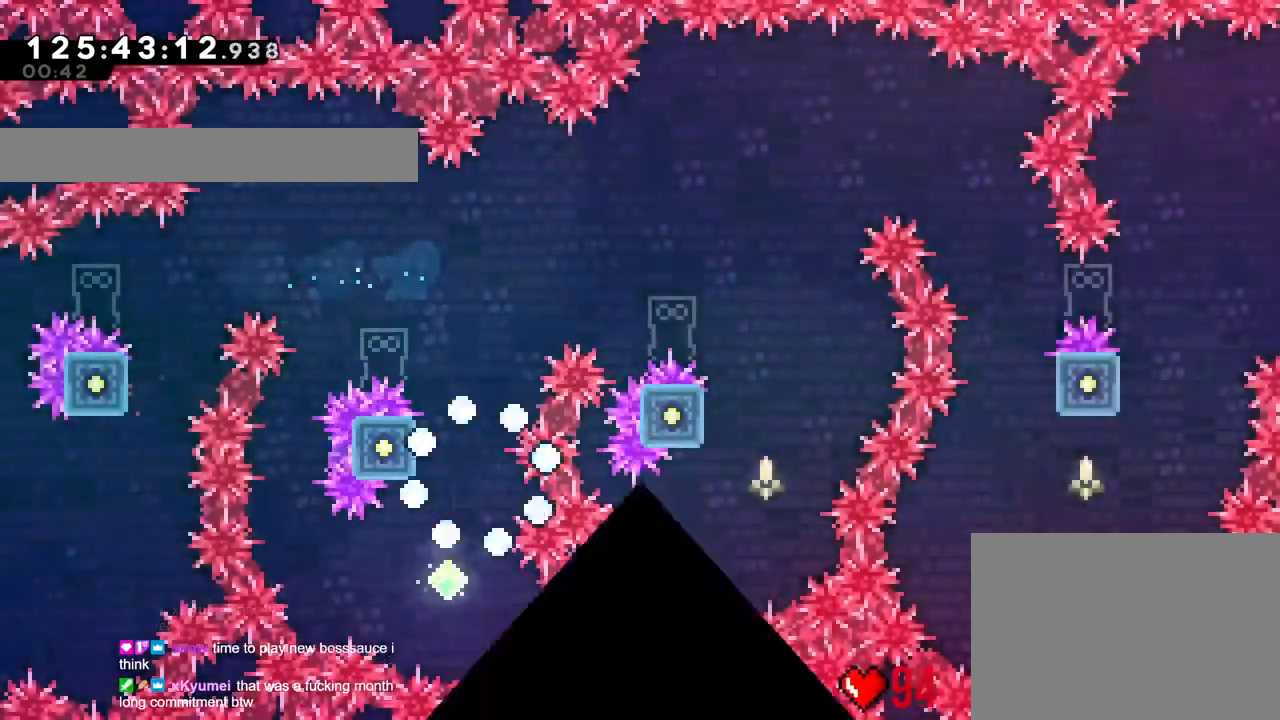
{"buttons": [], "left_stick": "center", "right_stick": "center"}
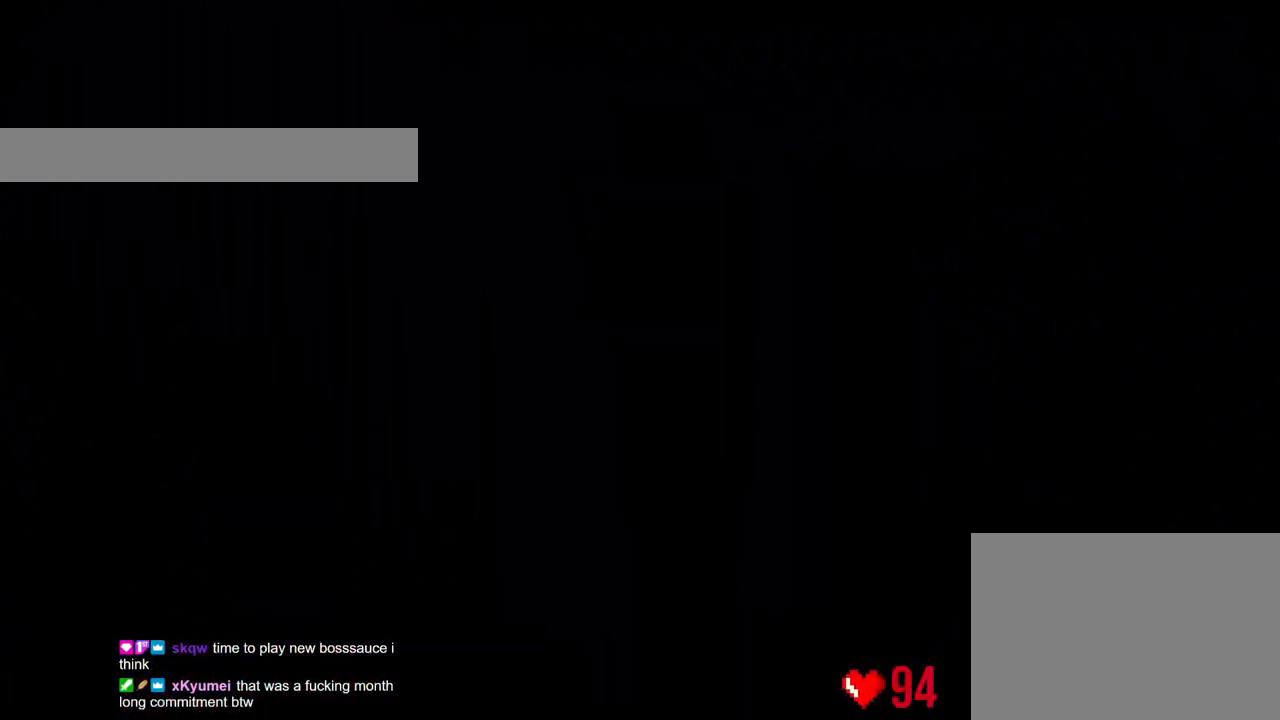
{"buttons": ["B"], "left_stick": "center", "right_stick": "center", "events": [[100, "B", "down"], [234, "B", "up"], [451, "B", "down"]]}
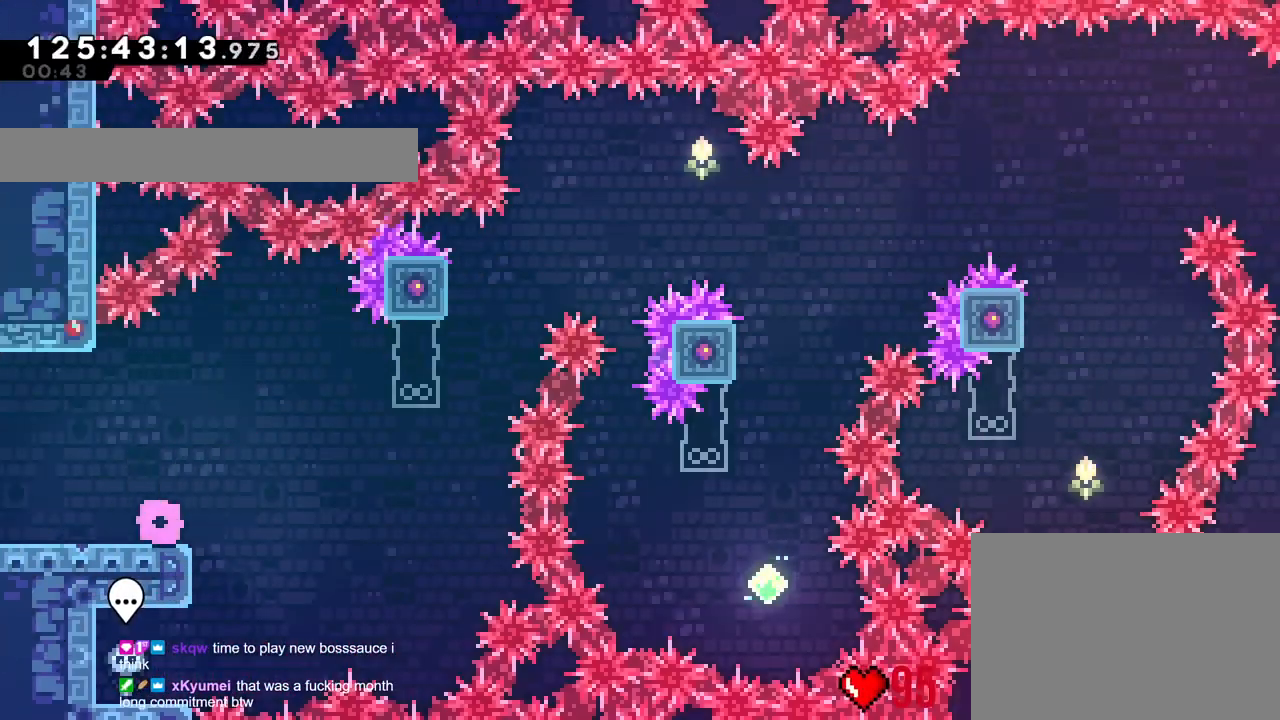
{"buttons": [], "left_stick": "center", "right_stick": "center", "events": [[50, "B", "up"], [267, "B", "down"], [367, "B", "up"]]}
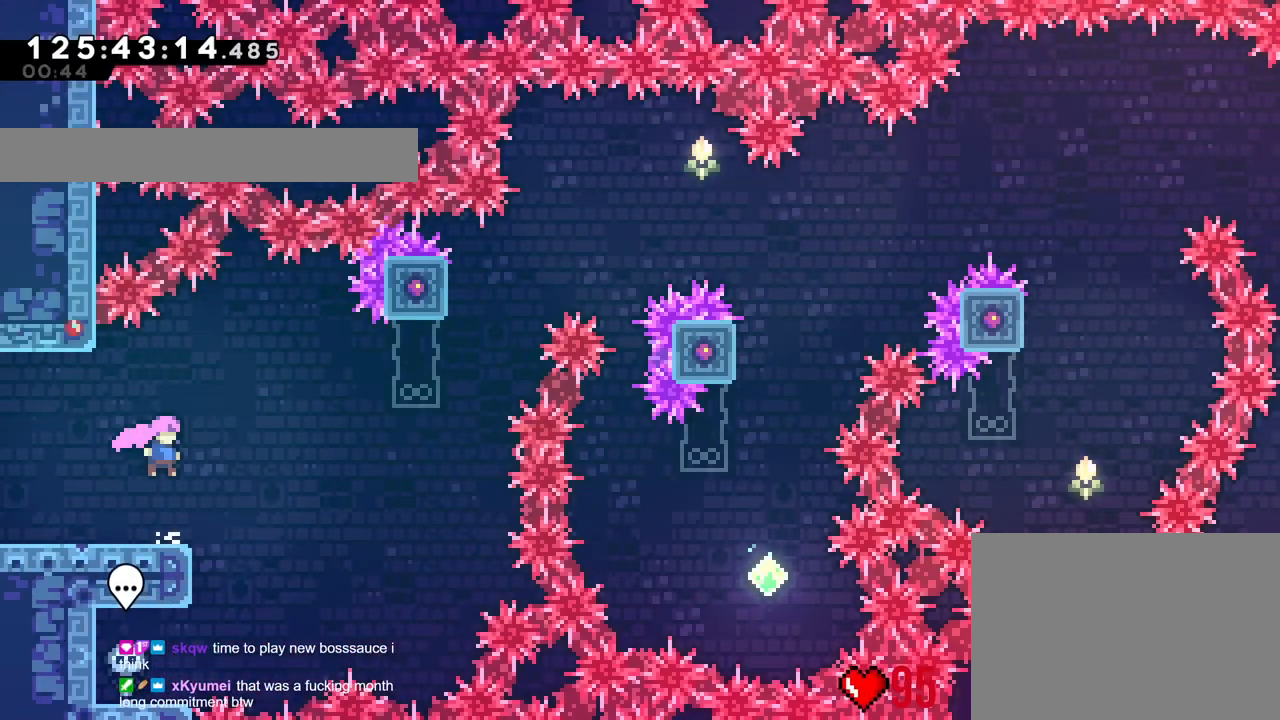
{"buttons": ["B"], "left_stick": "right", "right_stick": "center", "events": [[184, "left_stick", "right"], [367, "B", "down"]]}
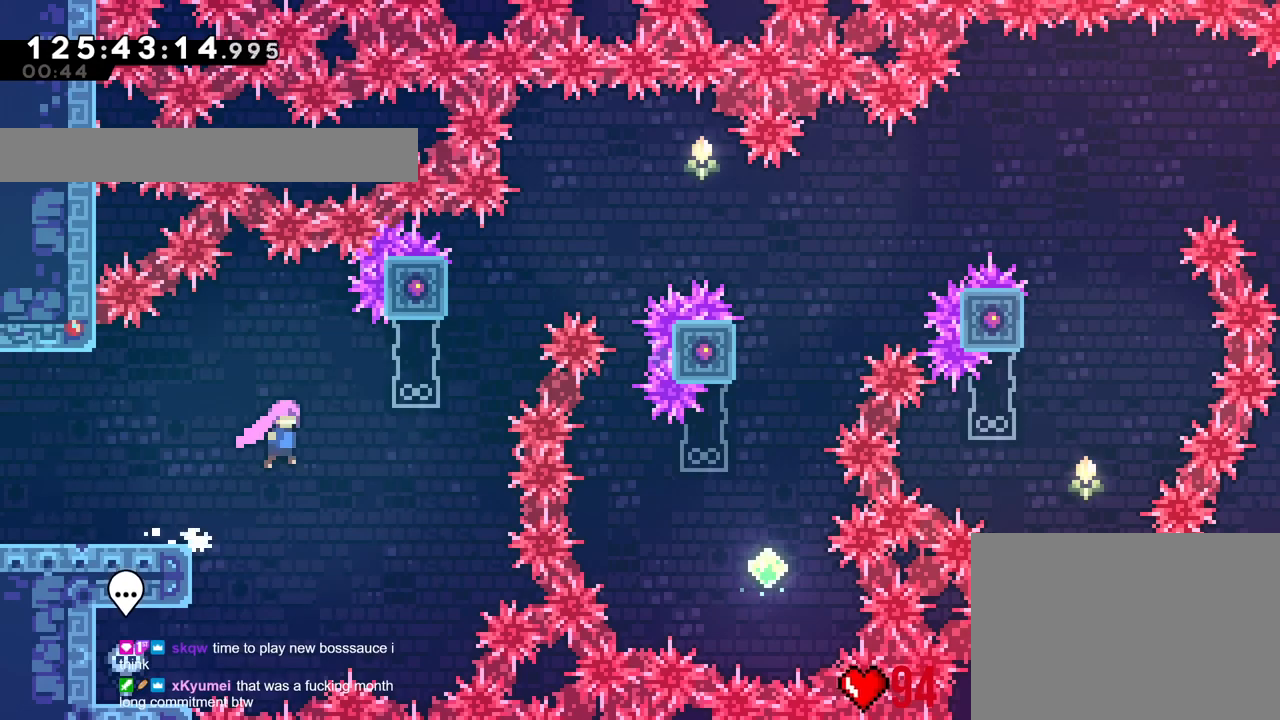
{"buttons": ["B", "Y"], "left_stick": "up", "right_stick": "center", "events": [[450, "left_stick", "up"], [500, "Y", "down"]]}
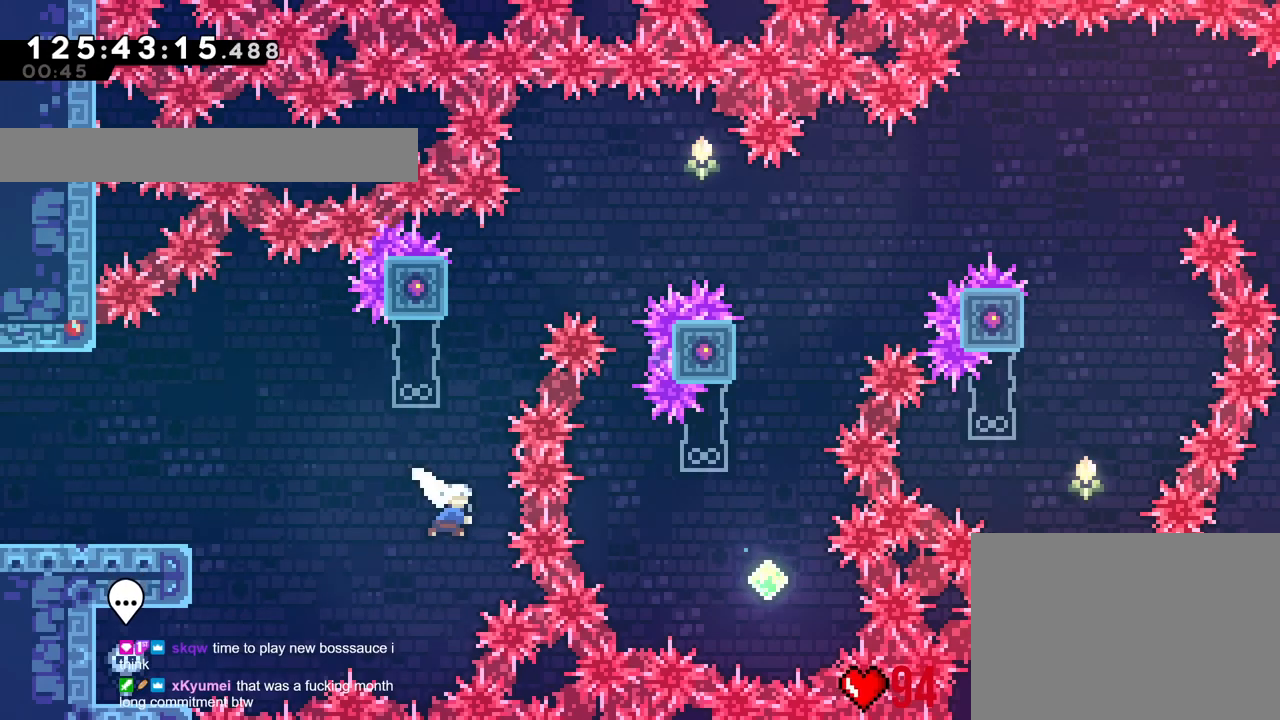
{"buttons": ["B"], "left_stick": "right", "right_stick": "center", "events": [[117, "left_stick", "center"], [134, "B", "up"], [134, "Y", "up"], [217, "B", "down"], [301, "left_stick", "right"]]}
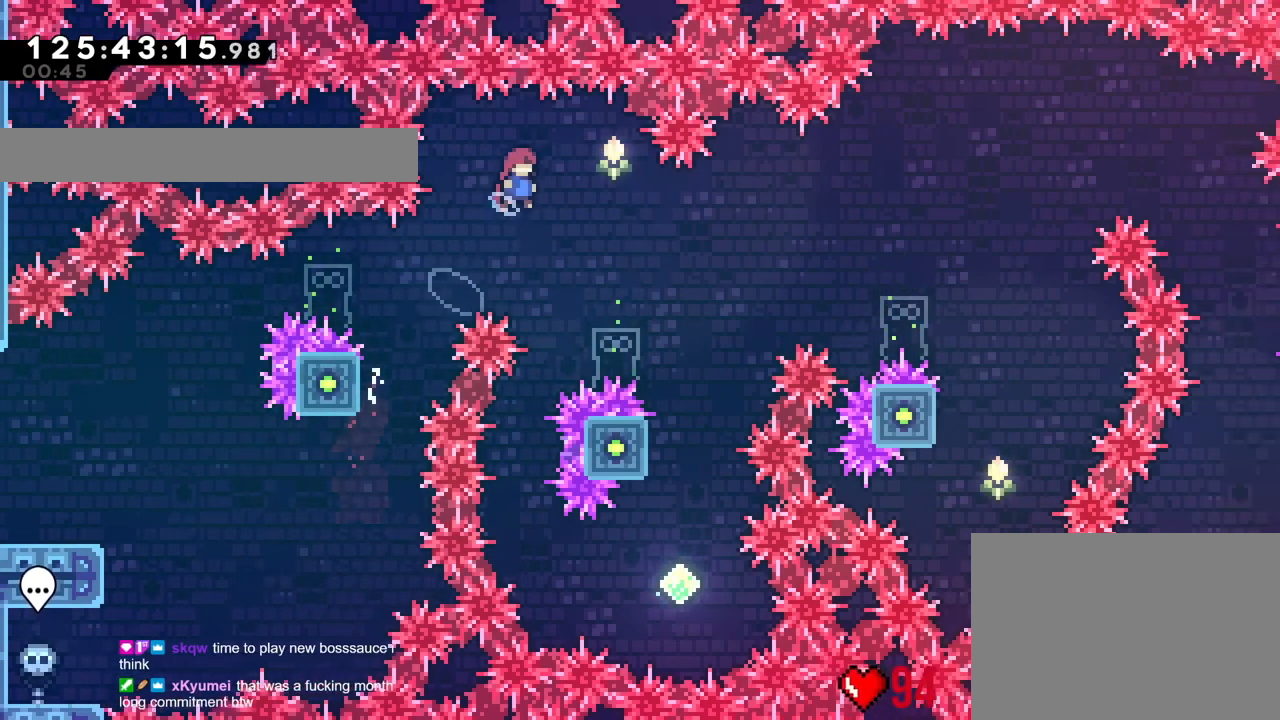
{"buttons": ["B", "DPAD_LEFT"], "left_stick": "center", "right_stick": "center"}
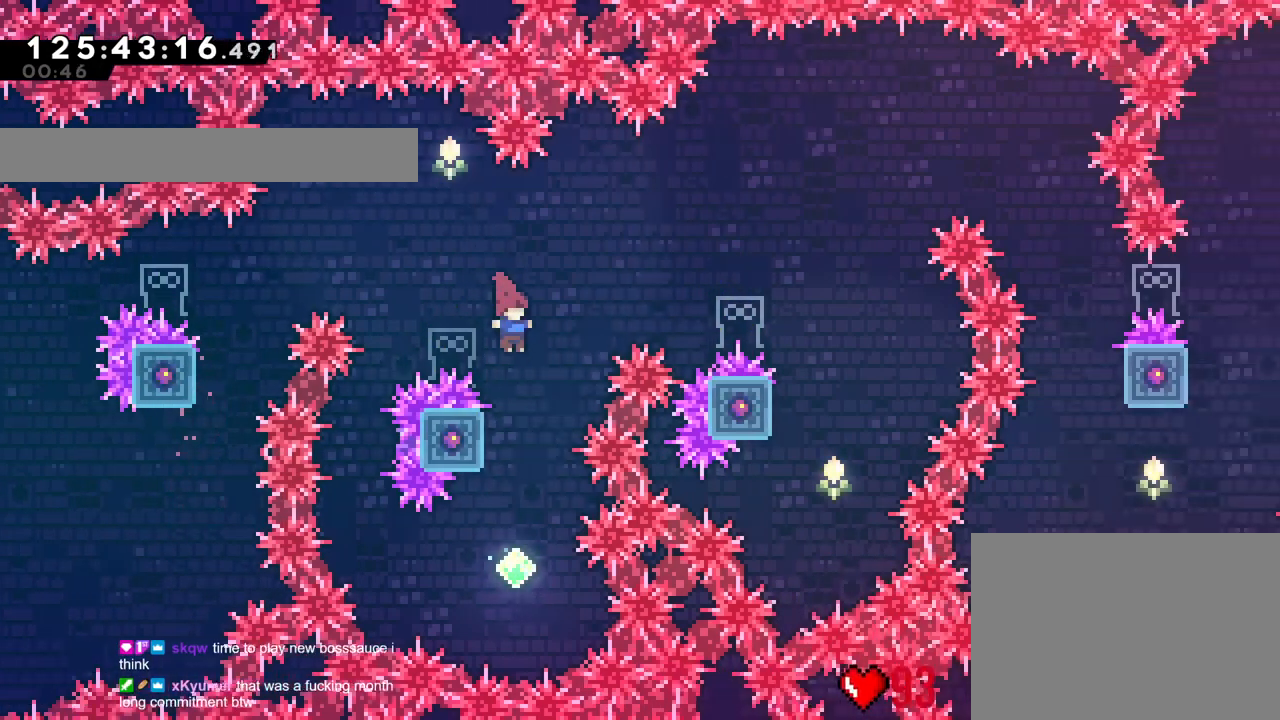
{"buttons": ["R1"], "left_stick": "center", "right_stick": "center", "events": [[17, "DPAD_LEFT", "up"], [84, "left_stick", "left"], [100, "R1", "down"], [334, "left_stick", "center"], [367, "B", "up"]]}